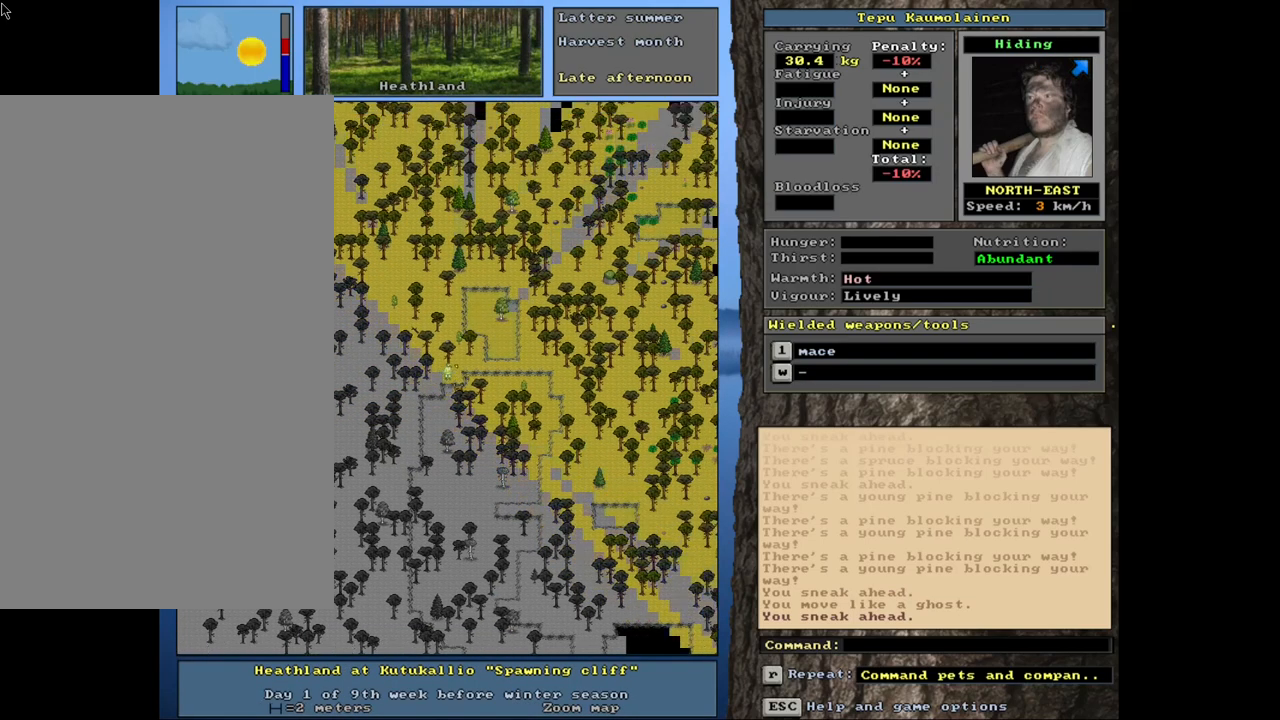
Gameplay with keyboard and mouse; each line is a JSON object with the keys and mouse buttons held at the frame after it. "events" lists presses ("down") and releases ("up") of ".", "/", "0", "1", "2", "3", "4", "5", "6", "8", "9", "a", "alt_l", "alt_r", "b", "backslash", "backspace", "c", "caps_lock", "comma", "ctrl_l", "ctrl_r", "d", "down", "e", "equals", "escape", "f", "f1", "f10", "f11", "f12", "f2", "f3", "f4", "f5", "f6", "f7", "f8", "f9", "g", "h", "i", "k", "l", "lbracket", "left", "minus", "n", "num0", "num1", "num2", "num3", "num4", "num5", "num6", "num7", "num8", "num9", "o", "p", "q", "quote", "r", "rbracket", "return", "right", "s", "semicolon", "shift_l", "shift_r", "space", "super", "t", "tab", "tilde", "up", "v", "w", "x", "y", "z", "mouse_left", "mouse_wheel", "mouse_right", "mouse_mb4" and "mouse_mb5" between this image and that frame as [ms after this image, input, new state], when the widget could be followed in between. "mouse_left", "mouse_wheel", "mouse_right", "mouse_mb4", "mouse_mb5" = the "left", "wheel", "right", "mb4", "mb5" buttons of the "mouse" list. No other keys are recorded. "wheel" means that the mouse wheel is clicked or scrolled. Mouse movement is not recorded. Not read: 7 j m other_keys u.
{"keys": ["ctrl_l"], "mouse": [], "events": [[17, "num9", "up"], [117, "num9", "down"], [183, "num9", "up"], [350, "num6", "down"], [433, "num6", "up"]]}
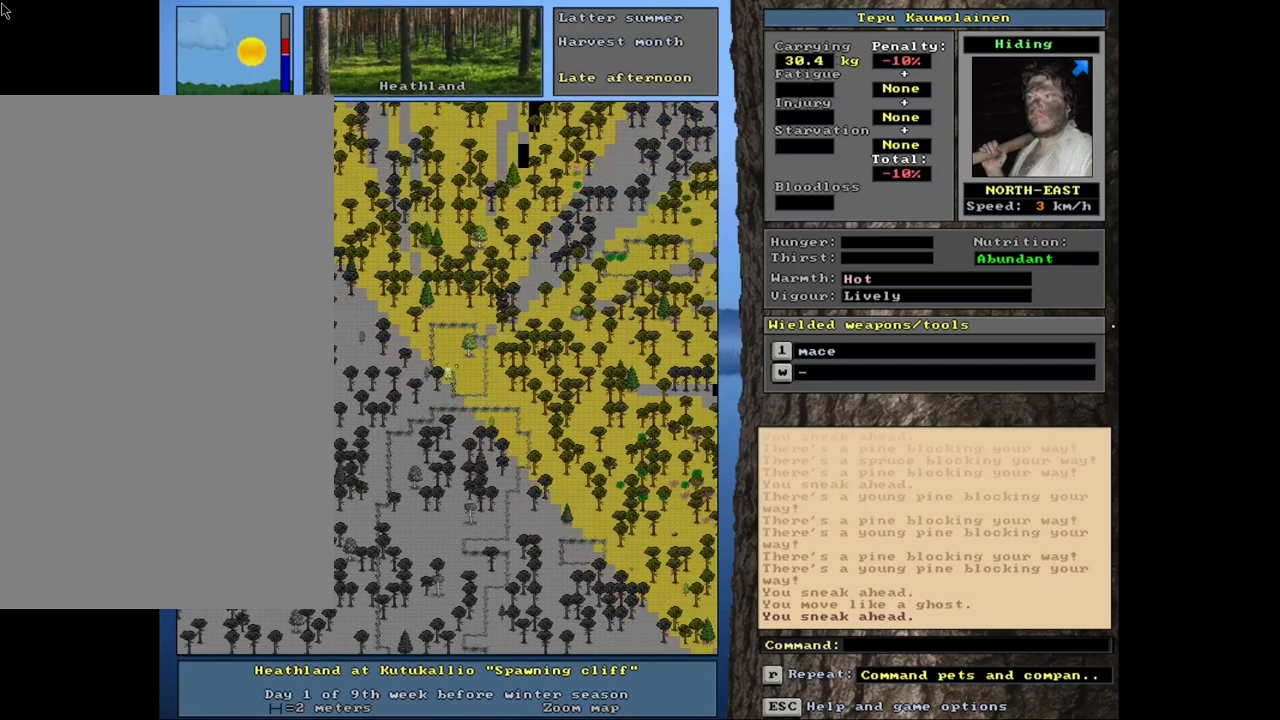
{"keys": ["ctrl_l", "num6"], "mouse": [], "events": [[17, "num6", "down"], [100, "num6", "up"], [167, "num6", "down"], [250, "num6", "up"], [333, "num6", "down"], [417, "num6", "up"], [500, "num6", "down"]]}
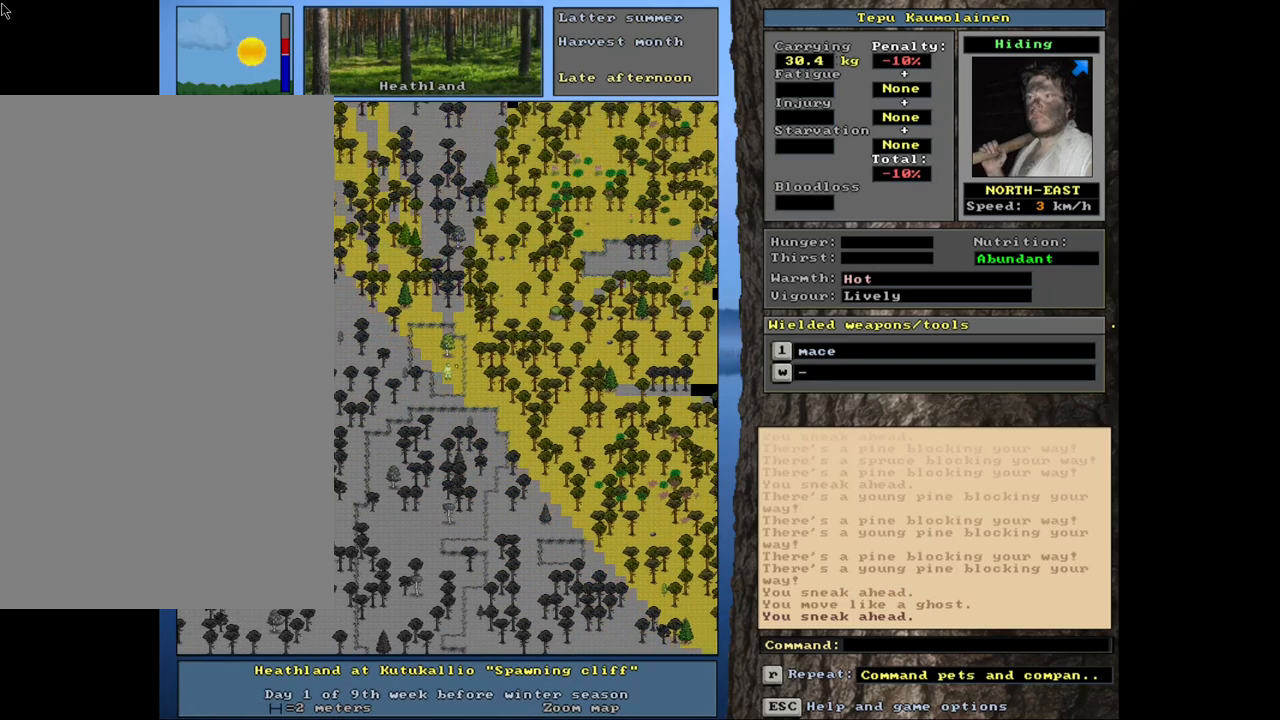
{"keys": ["ctrl_l", "num7"], "mouse": [], "events": [[67, "num6", "up"], [233, "num9", "down"], [250, "num8", "down"], [333, "num9", "up"], [500, "num7", "down"], [500, "num8", "up"]]}
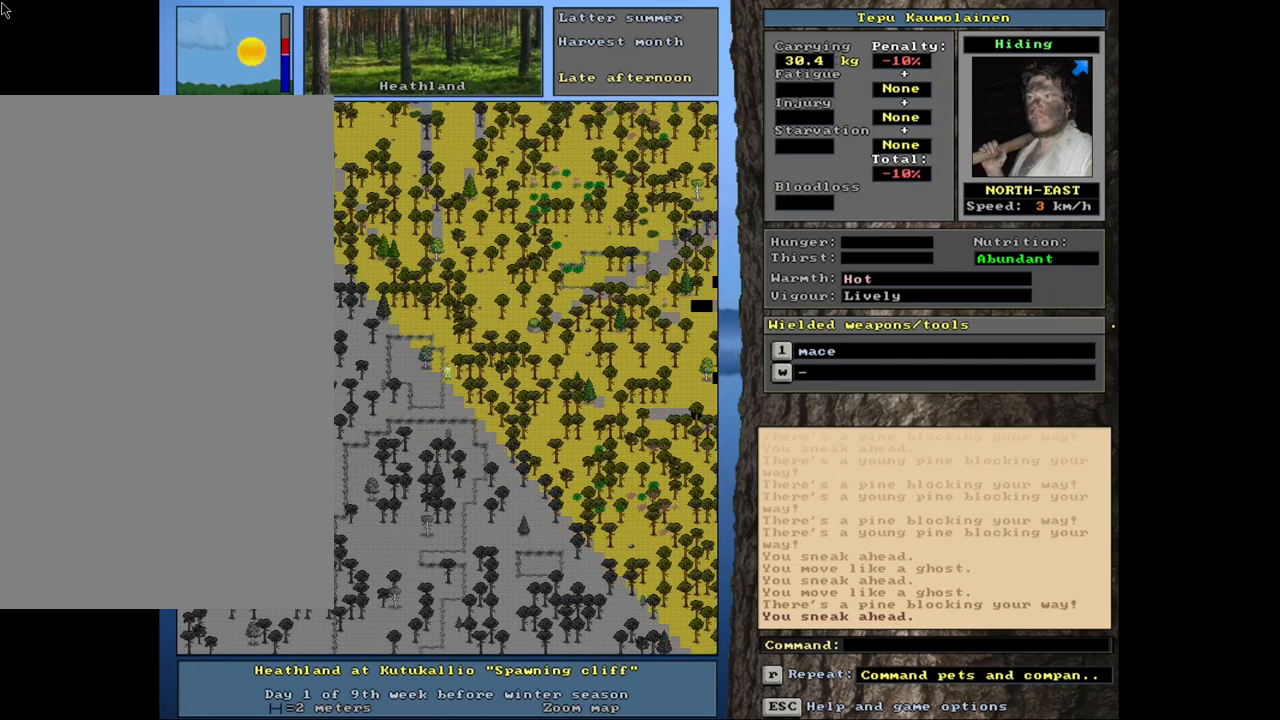
{"keys": ["ctrl_l"], "mouse": [], "events": [[100, "num7", "up"], [150, "num9", "down"], [233, "num9", "up"], [333, "num9", "down"], [417, "num9", "up"]]}
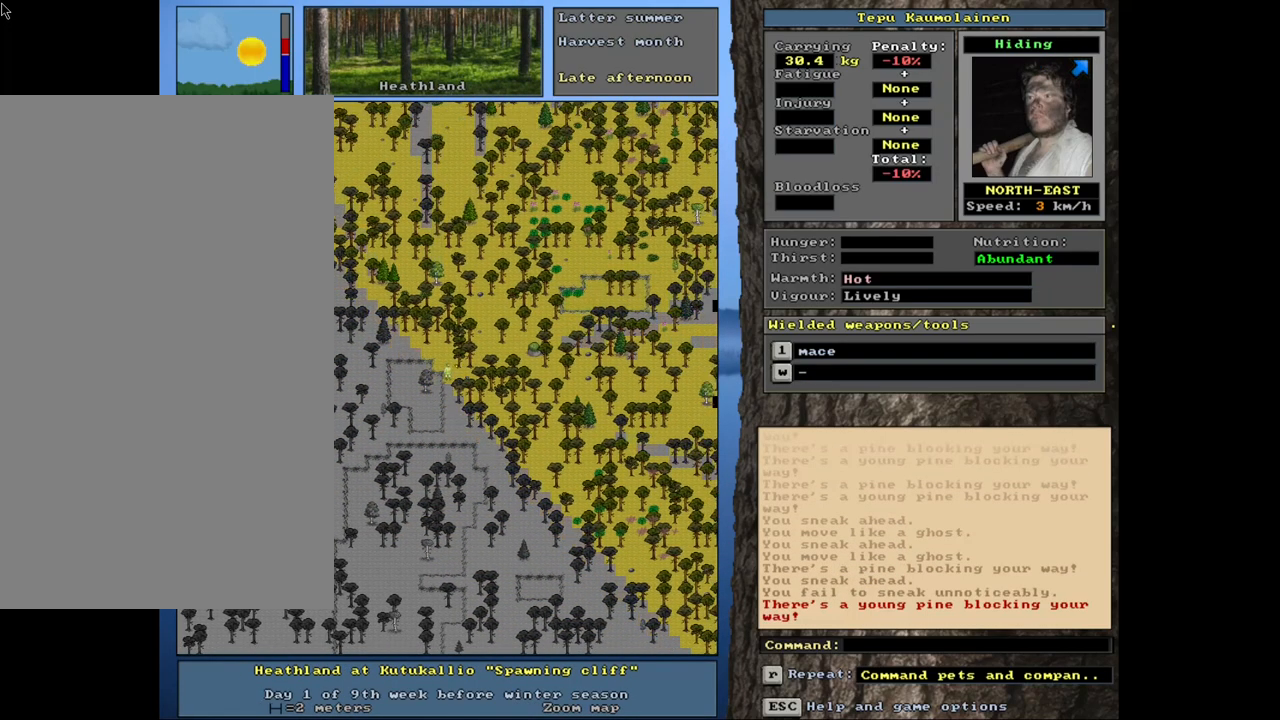
{"keys": ["ctrl_l", "num9"], "mouse": [], "events": [[83, "num6", "down"], [183, "num6", "up"], [433, "num9", "down"]]}
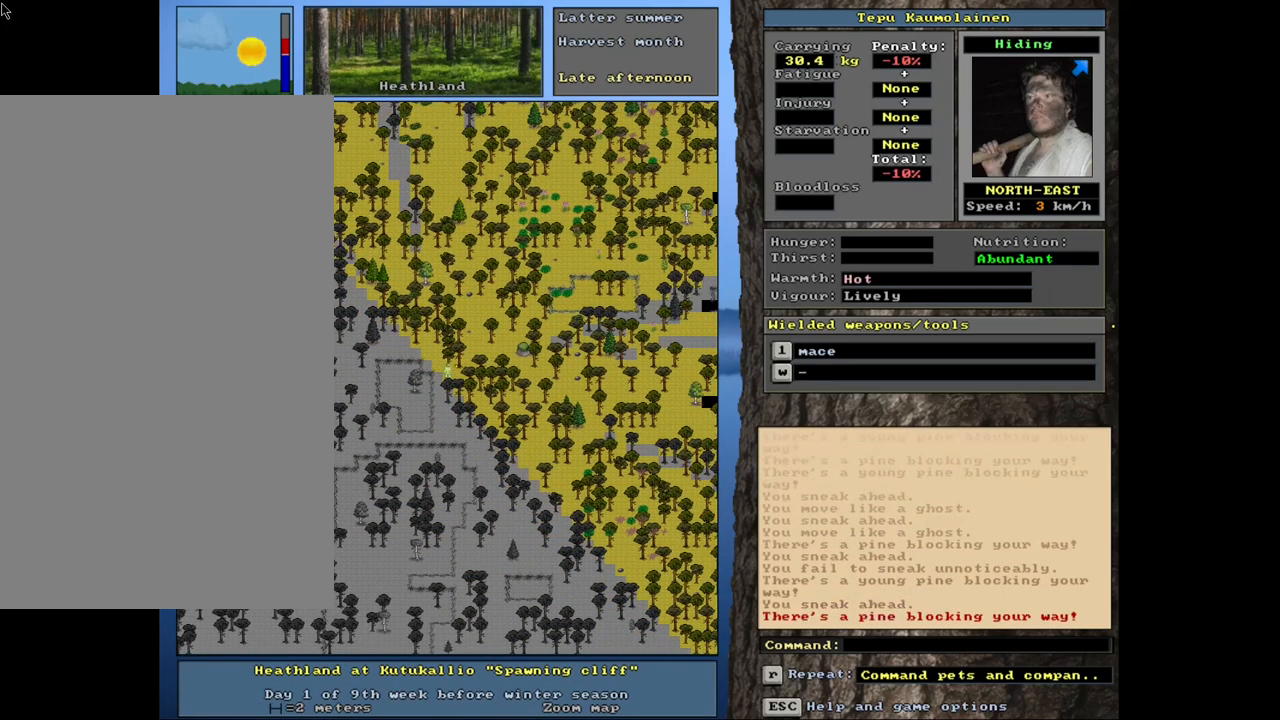
{"keys": ["ctrl_l", "num8"], "mouse": [], "events": [[50, "num9", "up"], [150, "num9", "down"], [250, "num9", "up"], [300, "num9", "down"], [417, "num8", "down"], [450, "num9", "up"]]}
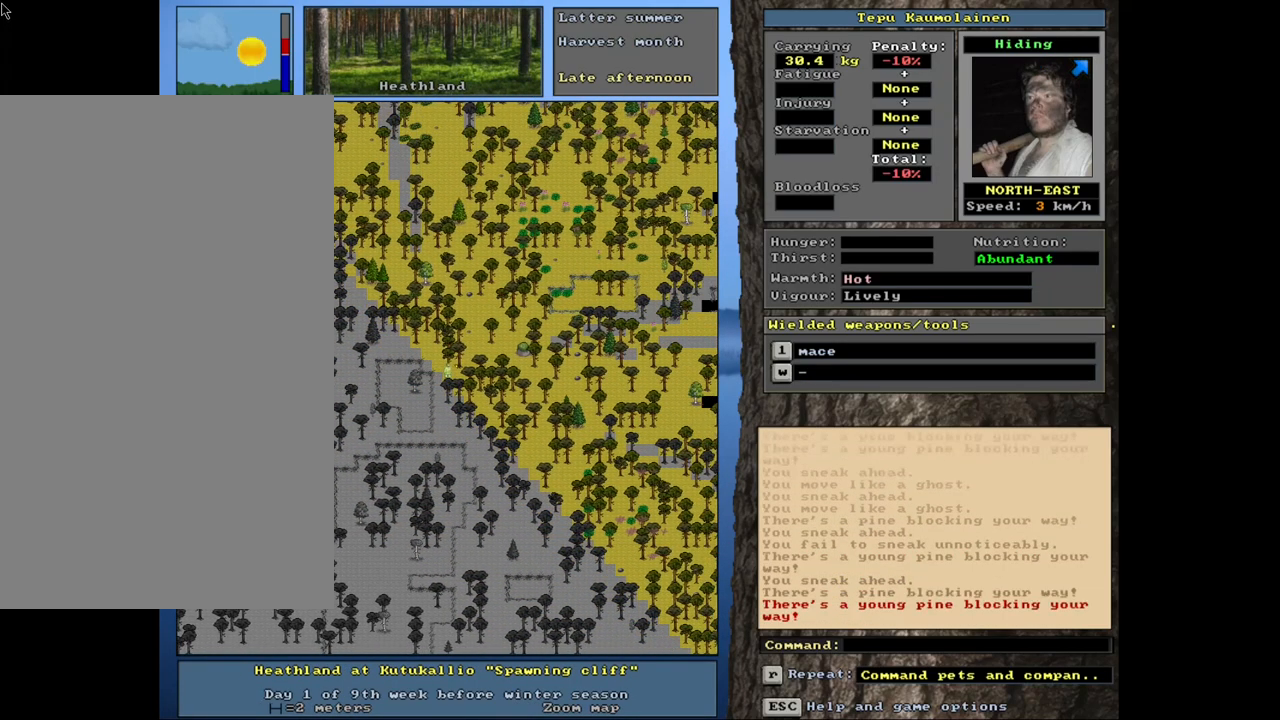
{"keys": ["ctrl_l"], "mouse": [], "events": [[50, "num8", "up"], [233, "num3", "down"], [300, "num3", "up"]]}
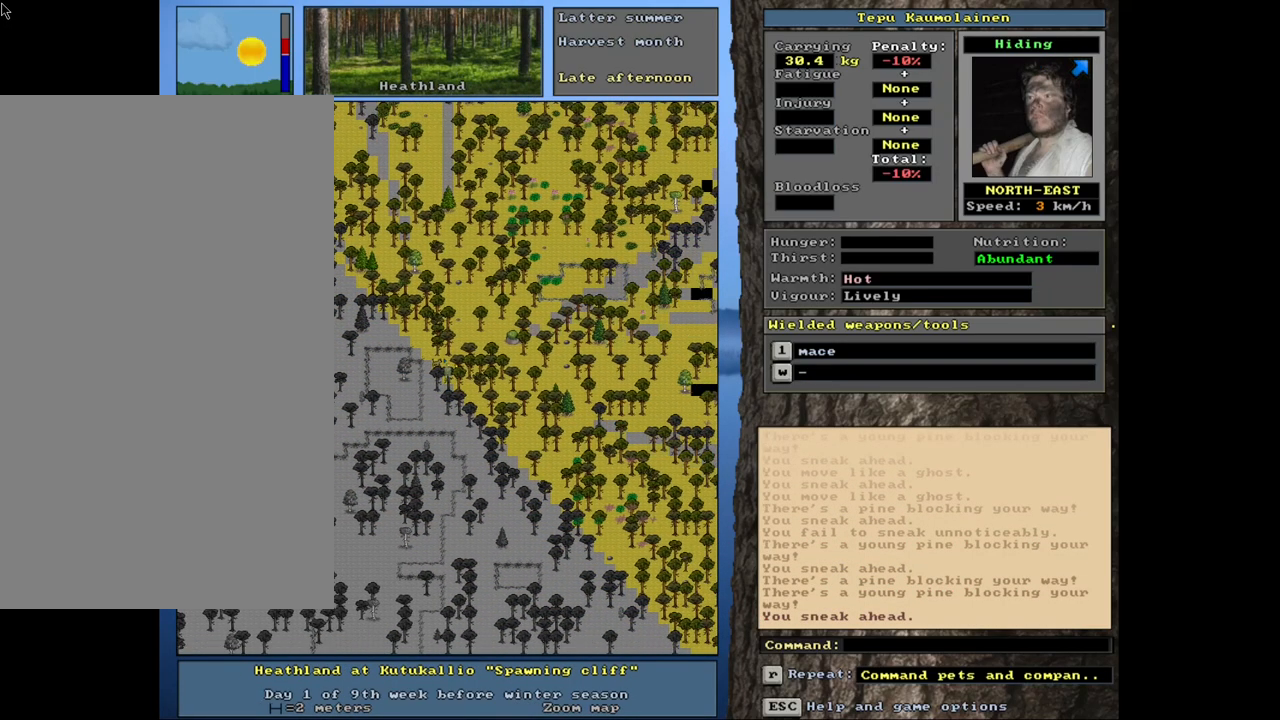
{"keys": ["ctrl_l", "num9"], "mouse": [], "events": [[83, "num9", "down"], [233, "num8", "down"], [283, "num9", "up"], [333, "num8", "up"], [417, "num9", "down"], [467, "num8", "down"], [500, "num8", "up"]]}
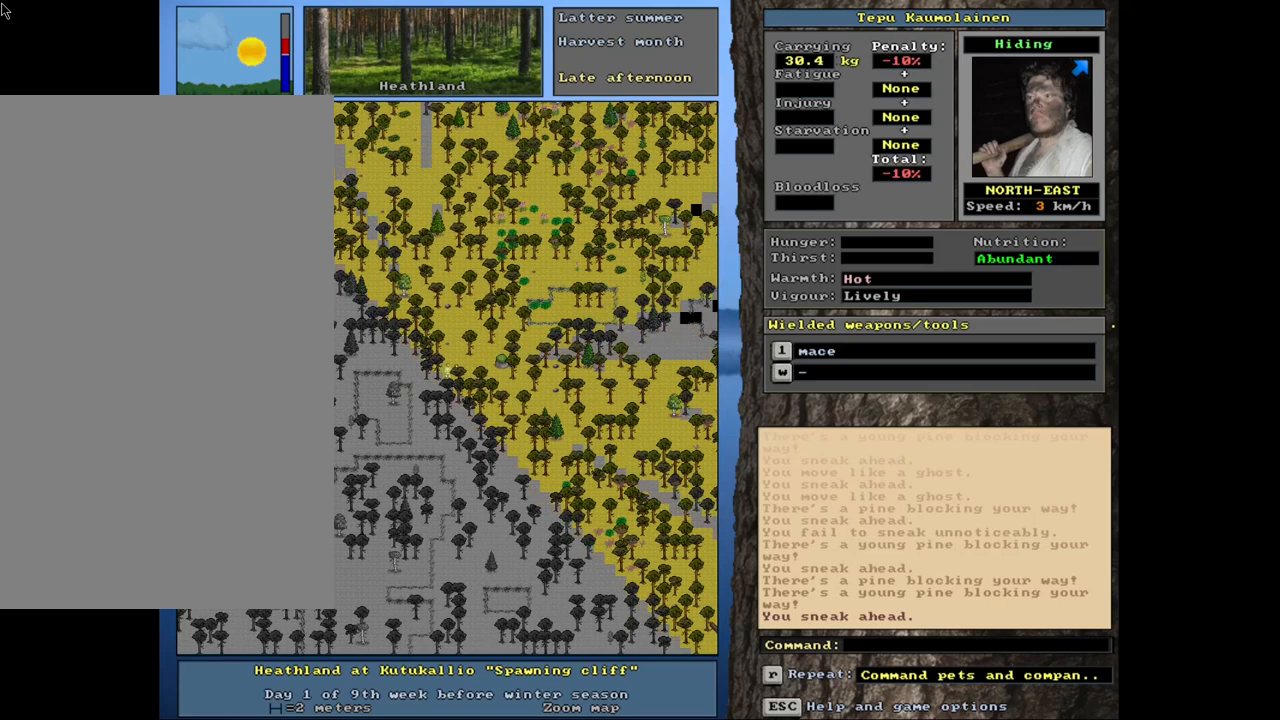
{"keys": ["ctrl_l"], "mouse": [], "events": [[17, "num9", "up"], [150, "num6", "down"], [233, "num6", "up"], [317, "num6", "down"], [433, "num6", "up"]]}
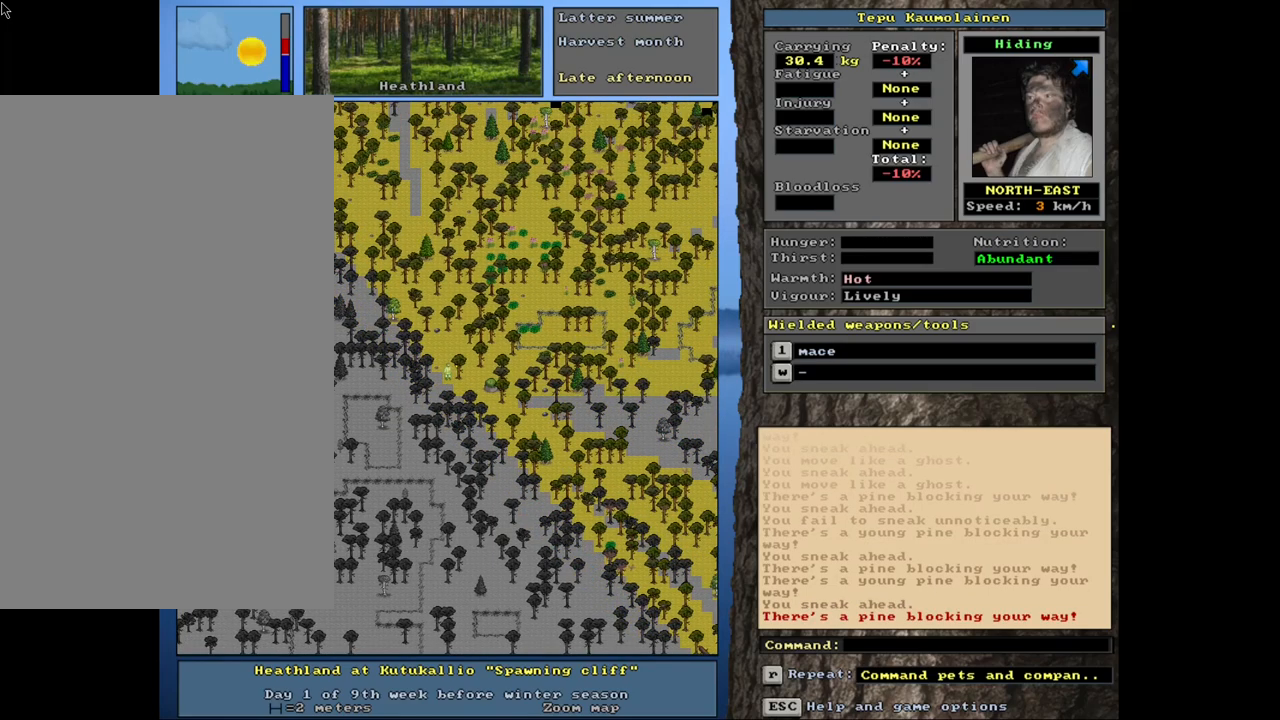
{"keys": ["ctrl_l"], "mouse": [], "events": [[233, "num3", "down"], [350, "num3", "up"]]}
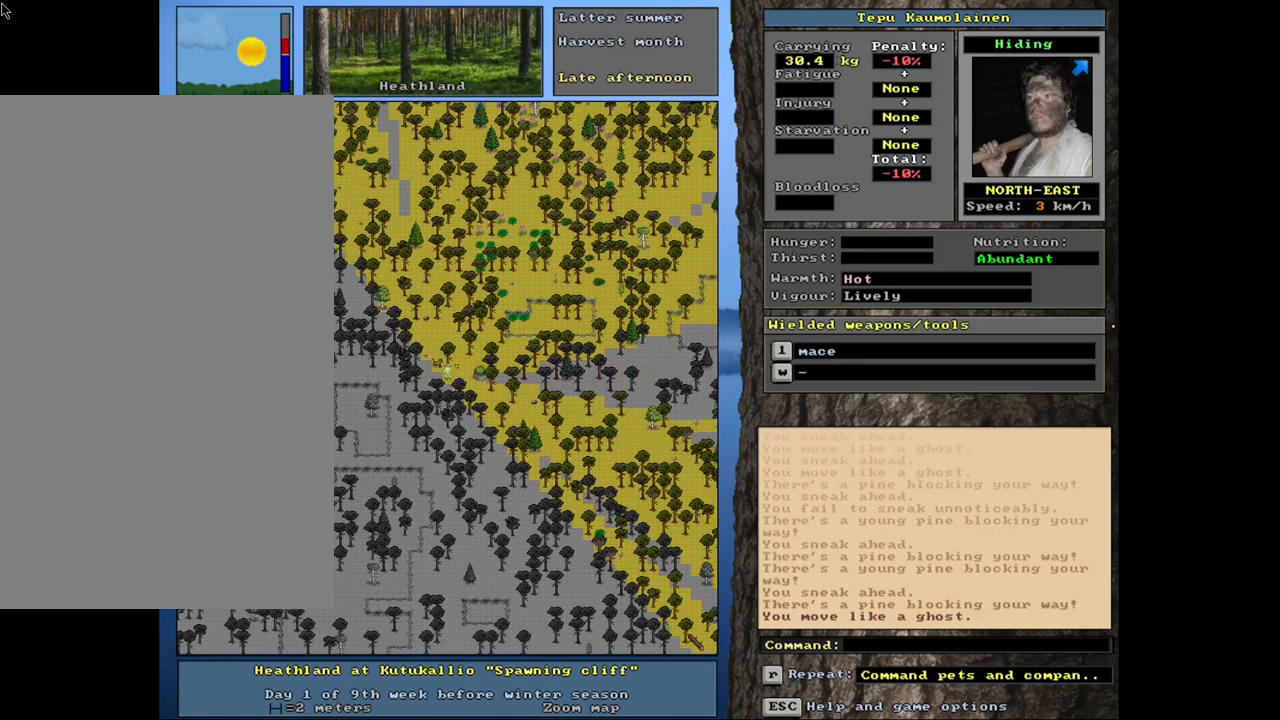
{"keys": ["ctrl_l", "num6"], "mouse": [], "events": [[67, "num9", "down"], [150, "num9", "up"], [267, "num9", "down"], [367, "num9", "up"], [500, "num6", "down"]]}
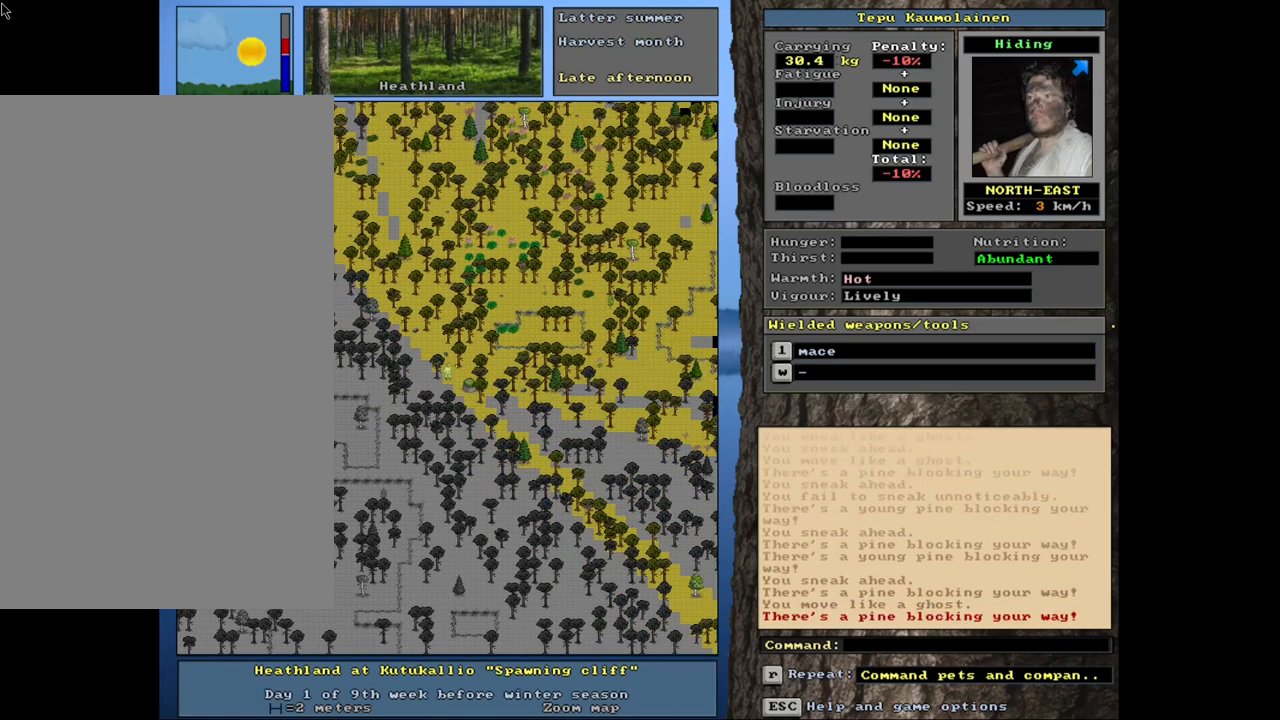
{"keys": ["ctrl_l"], "mouse": [], "events": [[83, "num6", "up"], [150, "num6", "down"], [283, "num6", "up"]]}
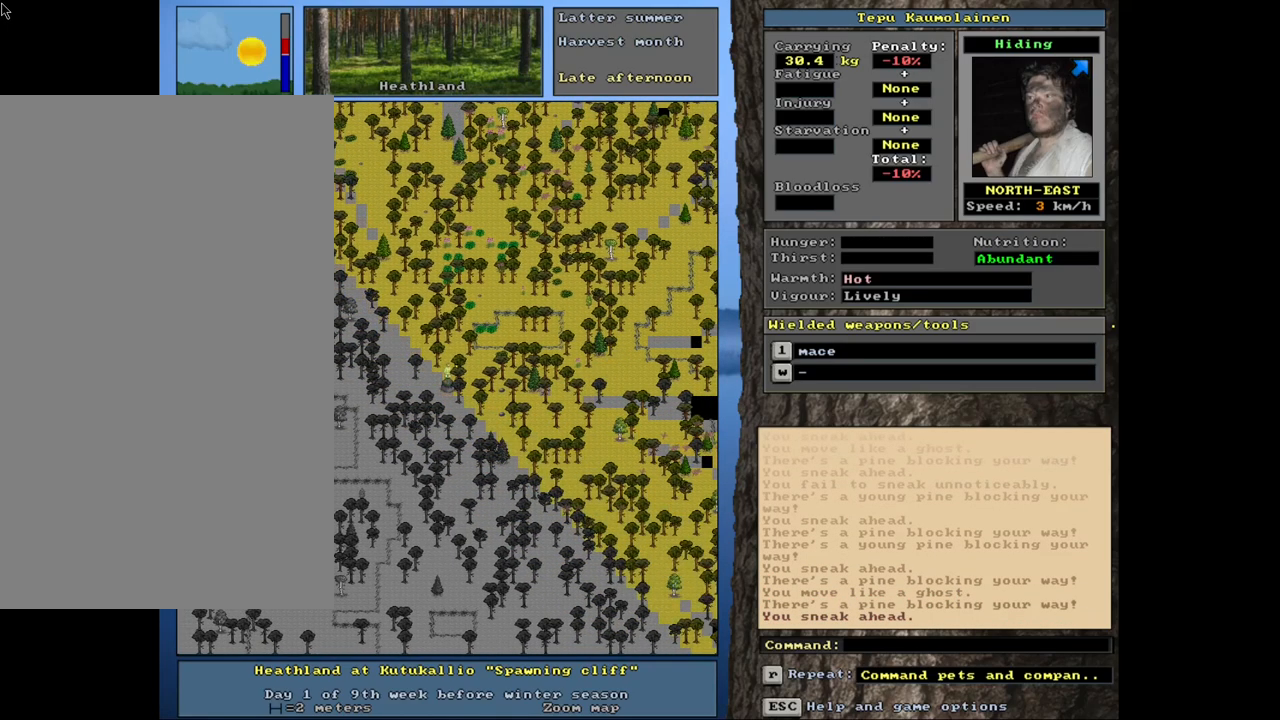
{"keys": ["ctrl_l", "num9"], "mouse": [], "events": [[200, "num9", "down"], [233, "num8", "down"], [350, "num9", "up"], [433, "num8", "up"], [467, "num9", "down"]]}
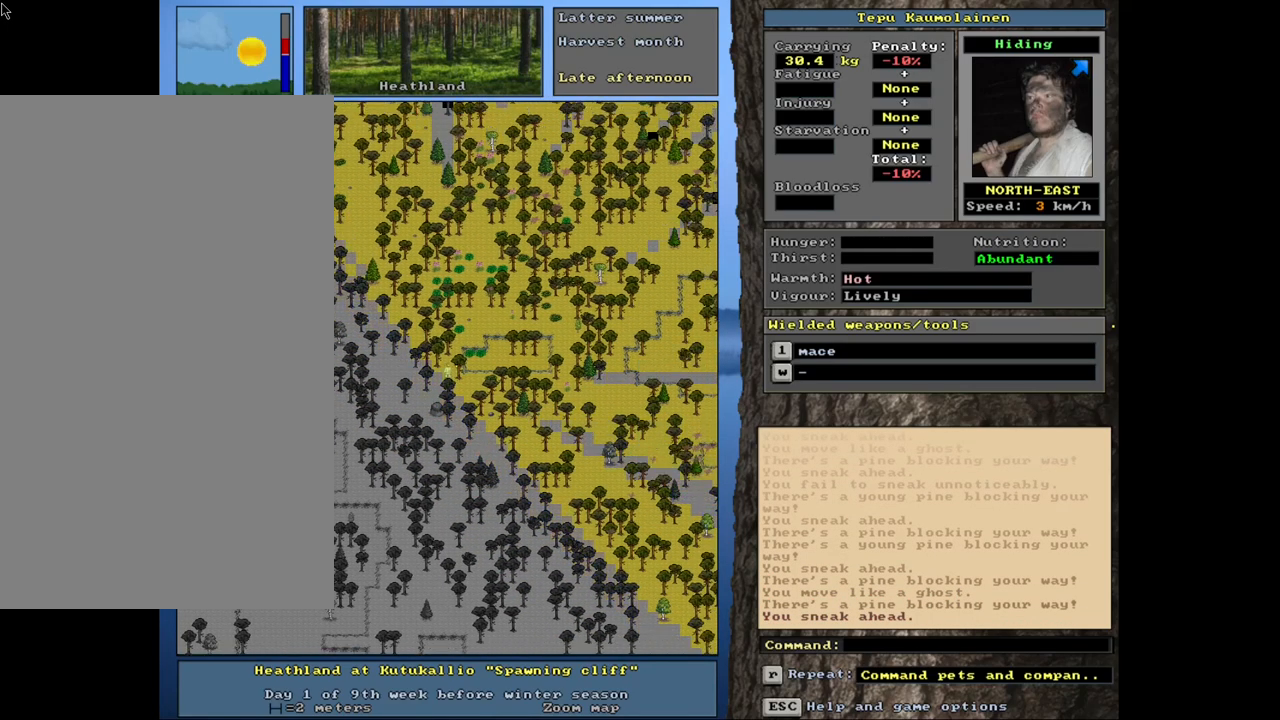
{"keys": ["ctrl_l", "num6"], "mouse": [], "events": [[83, "num9", "up"], [167, "num8", "down"], [183, "num9", "down"], [233, "num8", "up"], [250, "num9", "up"], [417, "num6", "down"]]}
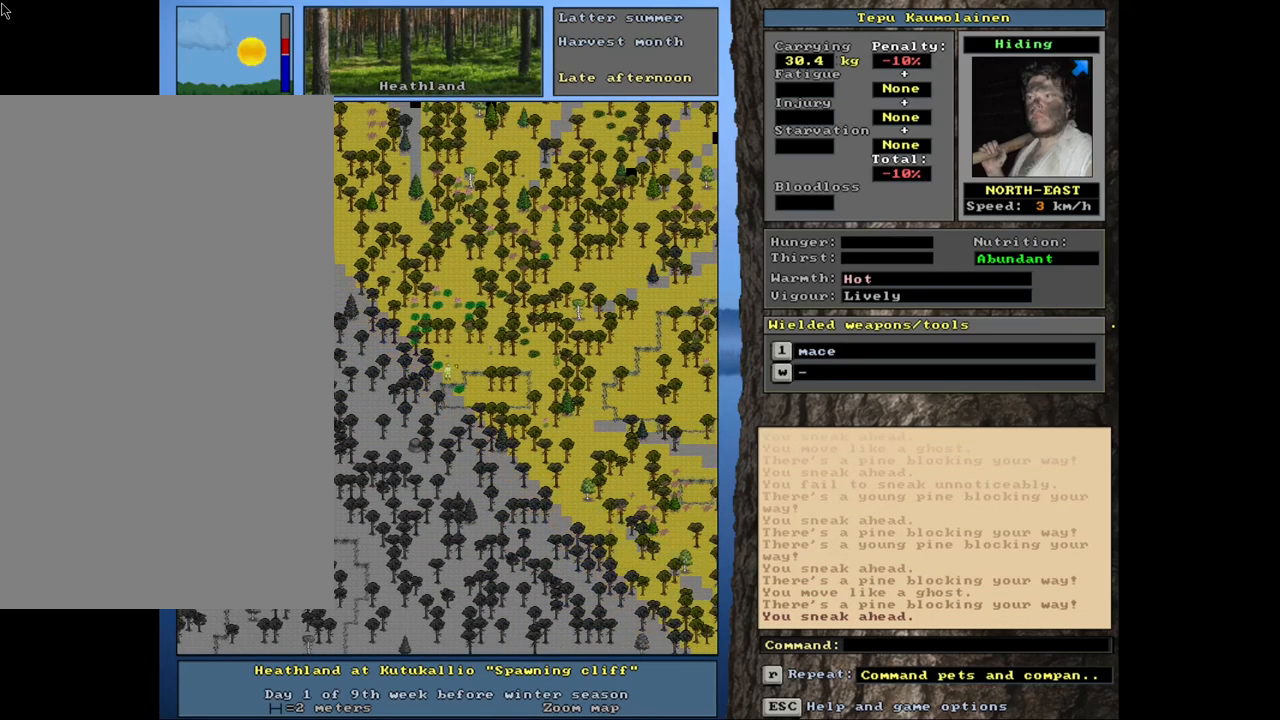
{"keys": ["ctrl_l"], "mouse": [], "events": [[17, "num6", "up"], [83, "num6", "down"], [200, "num6", "up"], [283, "num6", "down"], [333, "num6", "up"], [433, "num6", "down"], [483, "num6", "up"]]}
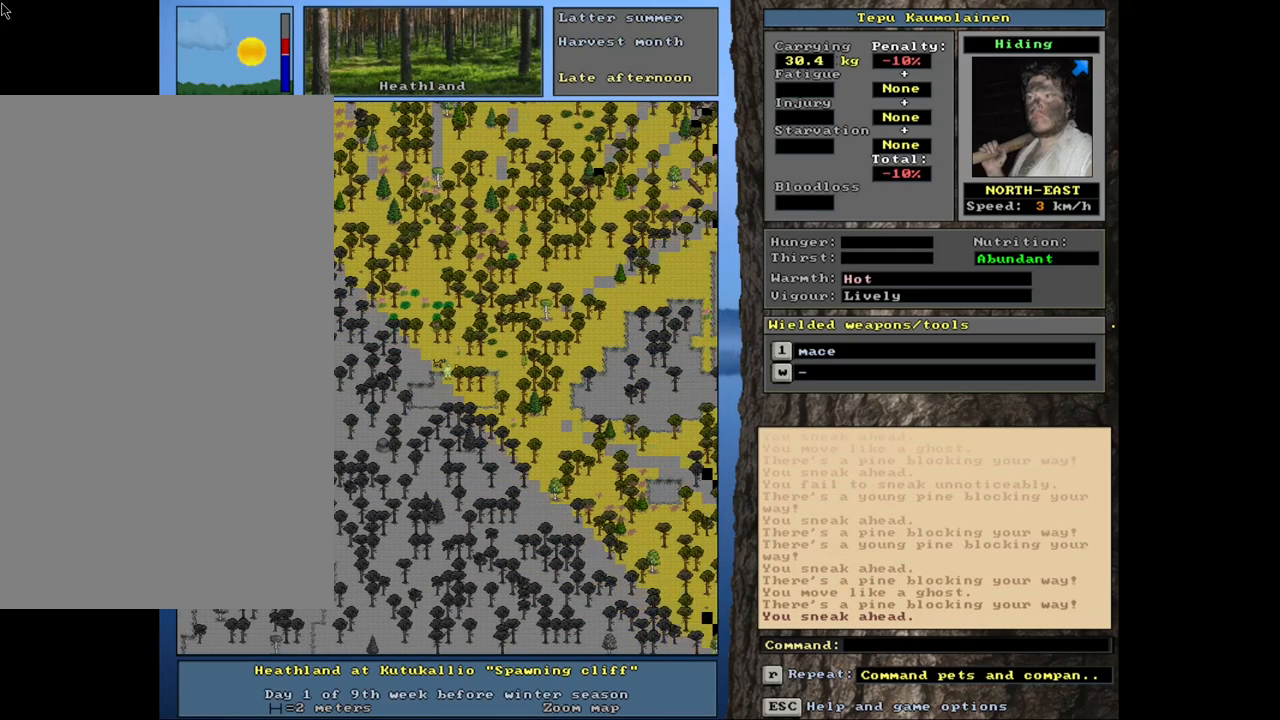
{"keys": ["ctrl_l", "num6"], "mouse": [], "events": [[100, "num6", "down"], [167, "num6", "up"], [333, "num6", "down"], [450, "num6", "up"], [483, "num6", "down"]]}
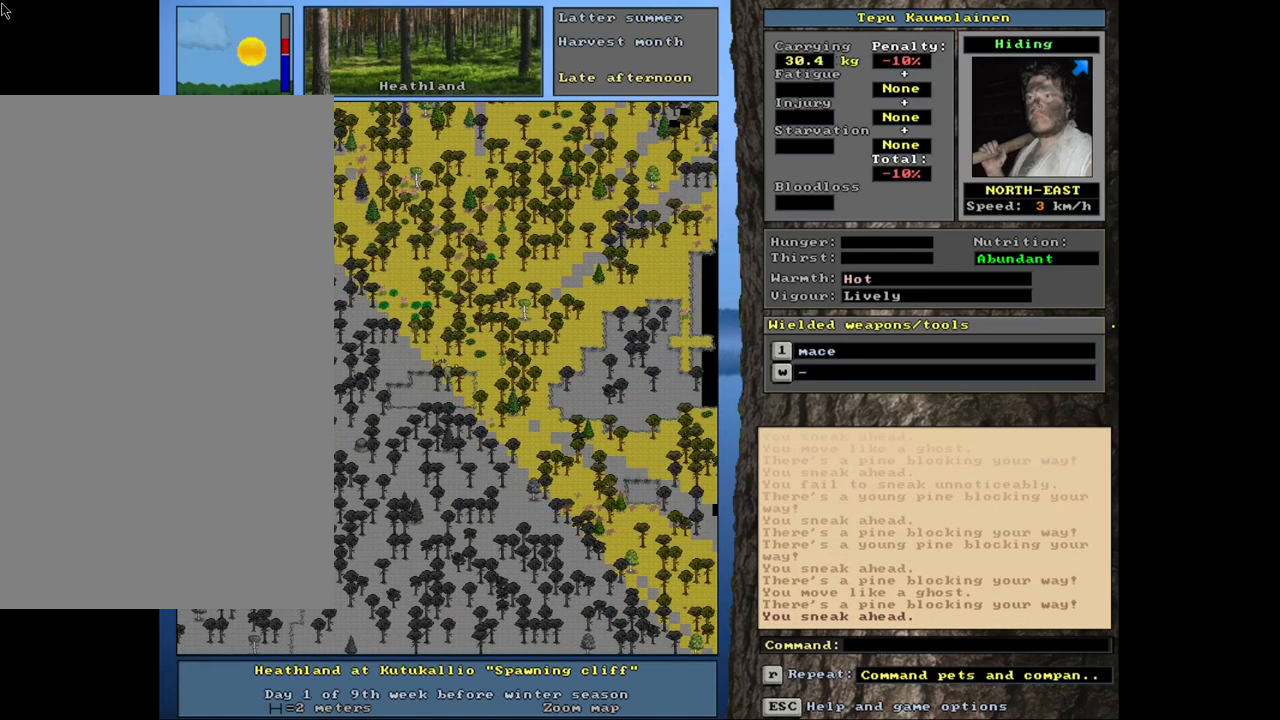
{"keys": [], "mouse": [], "events": [[100, "num6", "up"], [150, "num6", "down"], [217, "num6", "up"], [300, "num6", "down"], [383, "num6", "up"], [500, "ctrl_l", "up"]]}
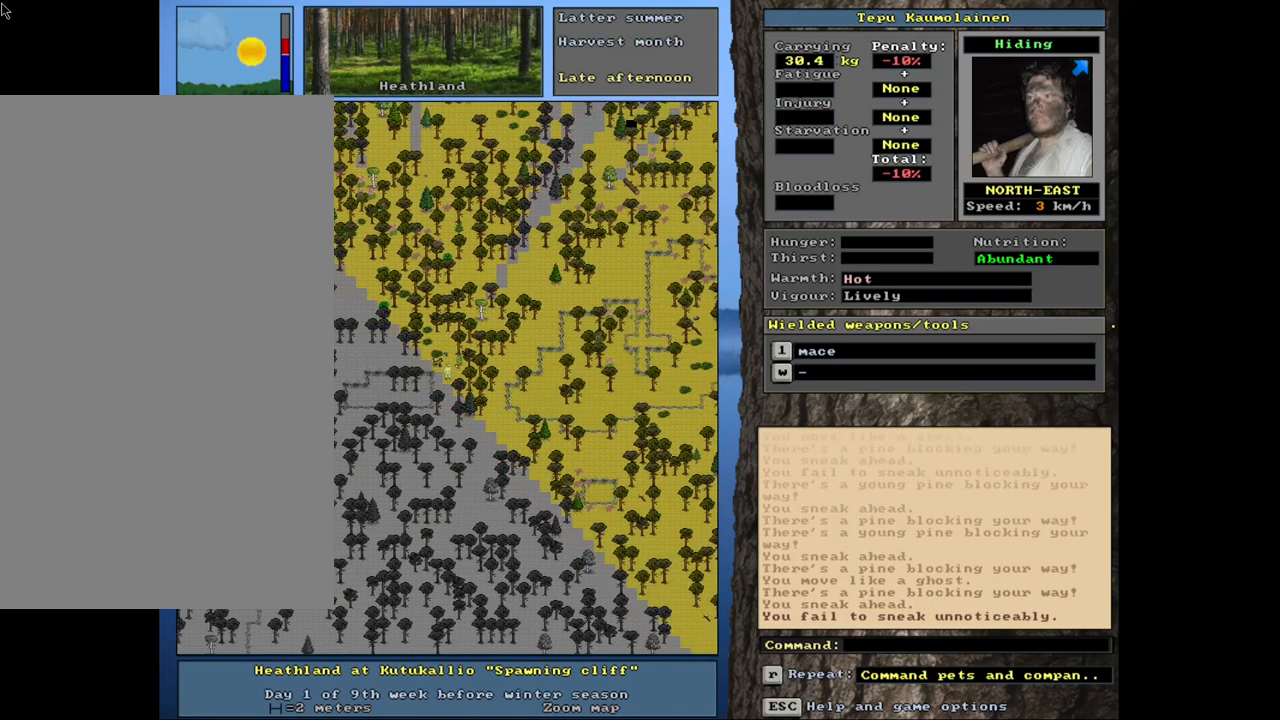
{"keys": [], "mouse": [], "events": [[433, "num6", "down"], [500, "num6", "up"]]}
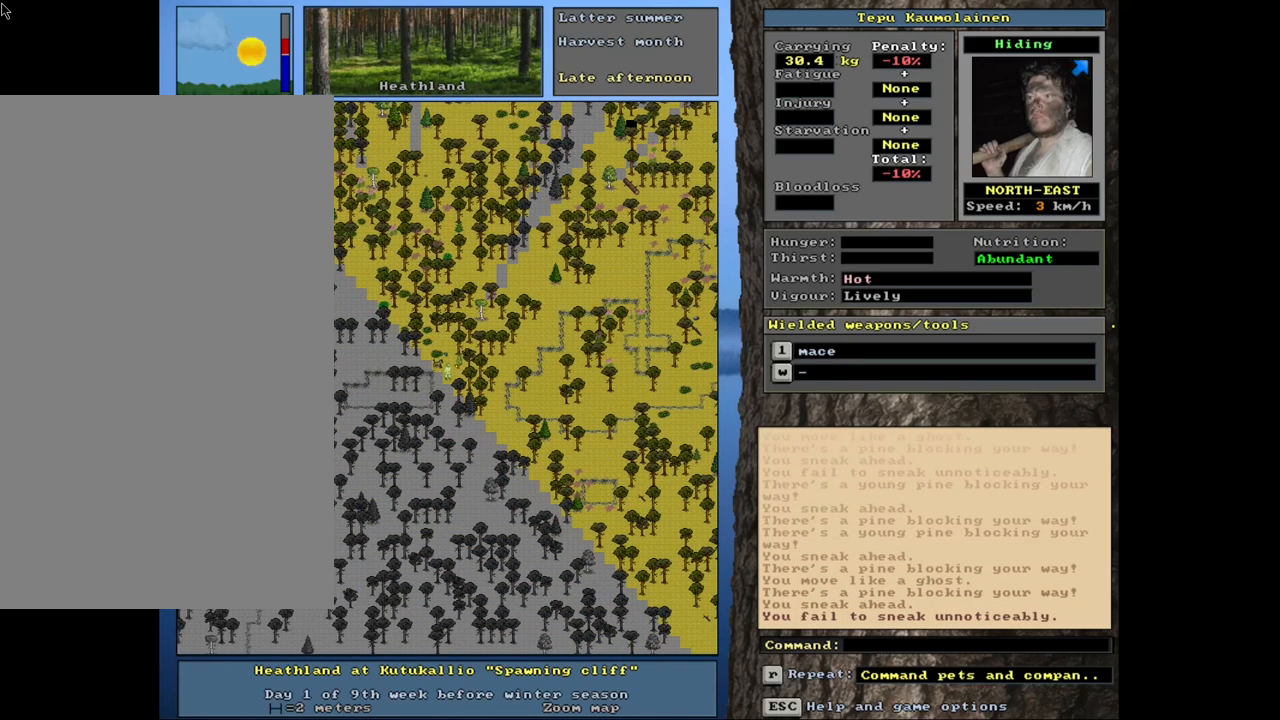
{"keys": ["ctrl_l"], "mouse": [], "events": [[67, "ctrl_l", "down"], [367, "num3", "down"], [400, "num3", "up"]]}
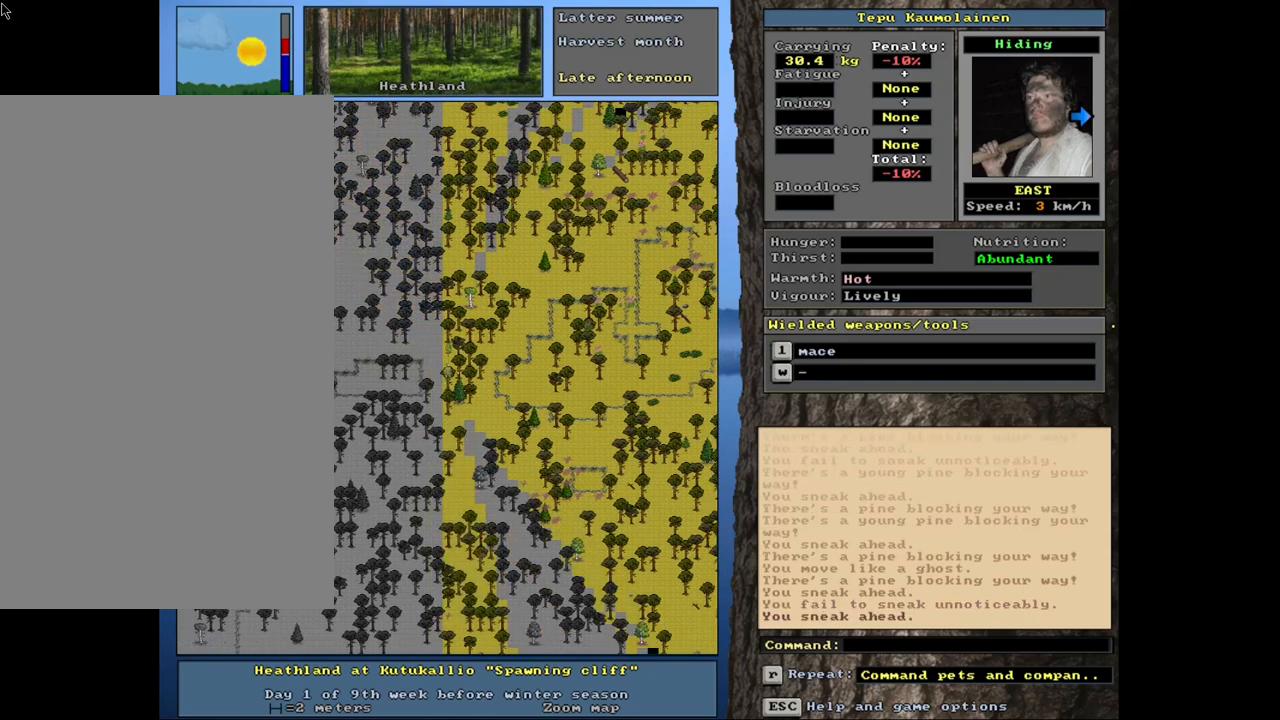
{"keys": ["ctrl_l", "num9"], "mouse": [], "events": [[133, "num6", "down"], [217, "num6", "up"], [417, "num9", "down"]]}
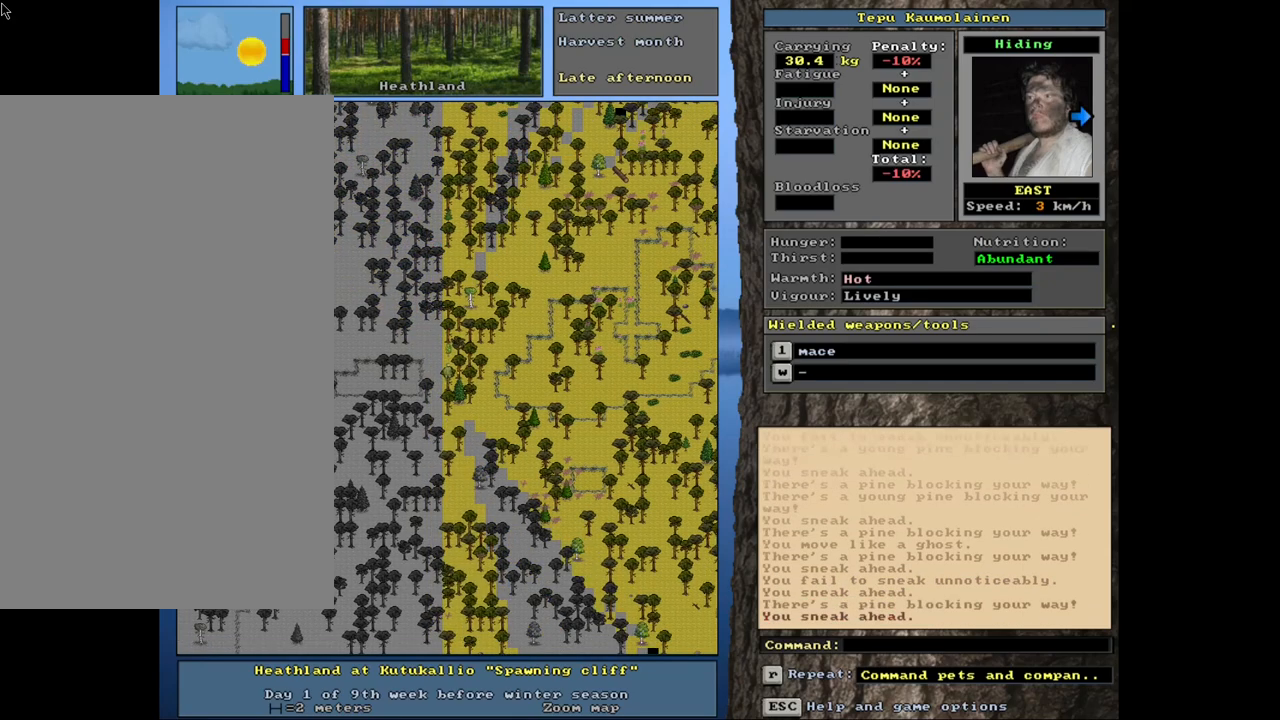
{"keys": ["ctrl_l", "num3"], "mouse": [], "events": [[33, "num9", "up"], [167, "num9", "down"], [250, "num9", "up"], [483, "num3", "down"]]}
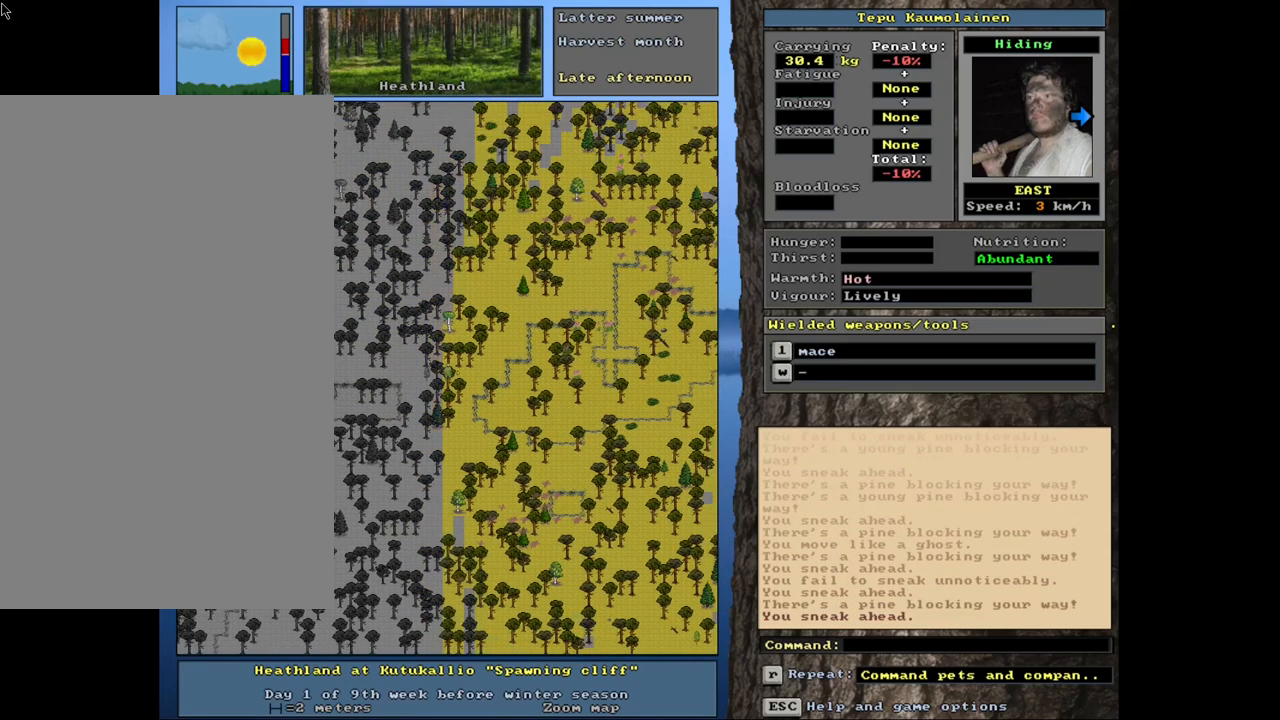
{"keys": ["ctrl_l"], "mouse": [], "events": [[67, "num3", "up"], [167, "num3", "down"], [217, "num3", "up"], [367, "num6", "down"], [417, "num6", "up"]]}
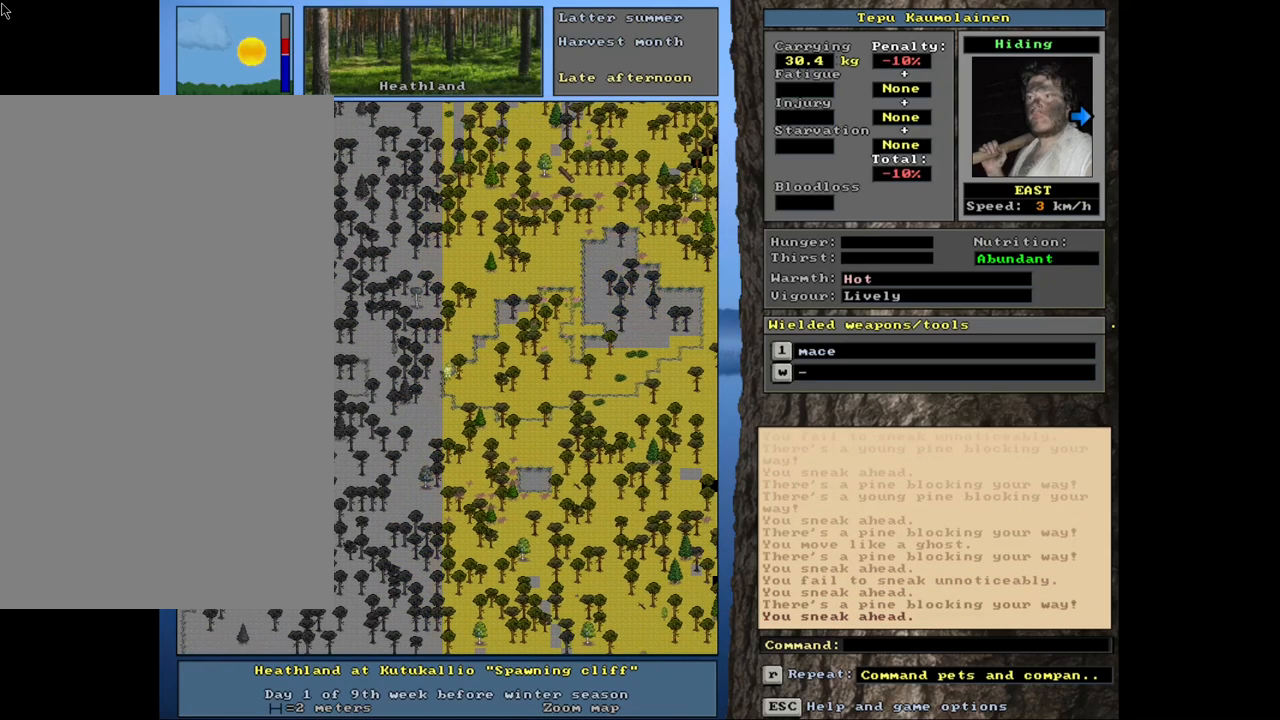
{"keys": ["ctrl_l", "num9"], "mouse": [], "events": [[117, "num9", "down"], [217, "num9", "up"], [300, "num9", "down"], [383, "num9", "up"], [450, "num9", "down"]]}
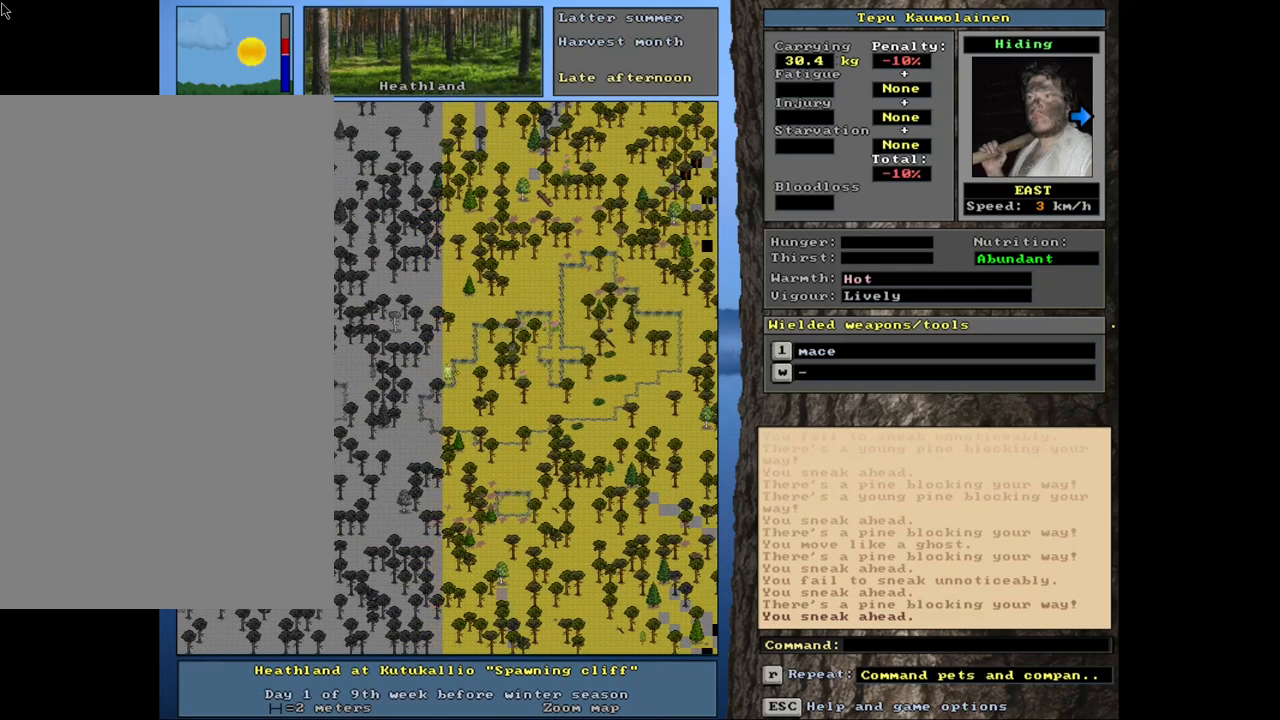
{"keys": ["ctrl_l"], "mouse": [], "events": [[117, "num8", "down"], [150, "num8", "up"], [183, "num9", "up"], [217, "num9", "down"], [267, "num8", "down"], [283, "num8", "up"], [300, "num9", "up"], [367, "num9", "down"], [433, "num9", "up"]]}
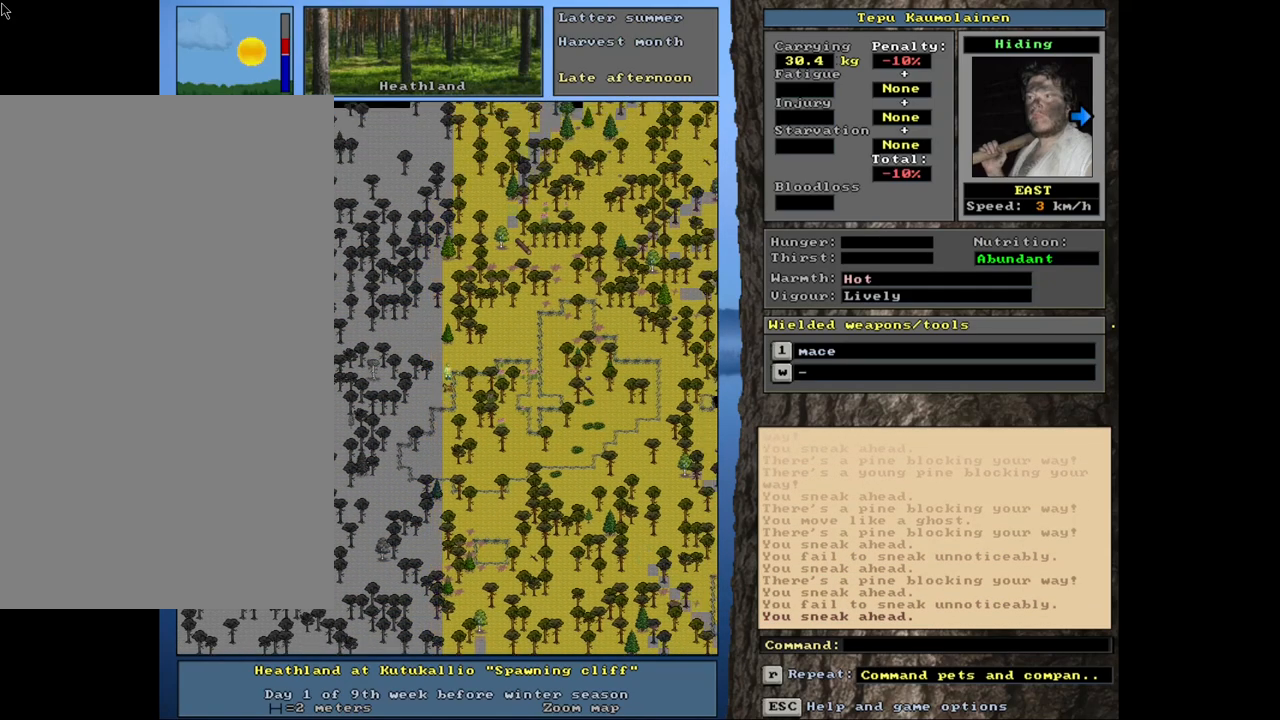
{"keys": ["ctrl_l", "num6"], "mouse": [], "events": [[17, "num9", "down"], [83, "num9", "up"], [333, "num6", "down"], [383, "num6", "up"], [483, "num6", "down"]]}
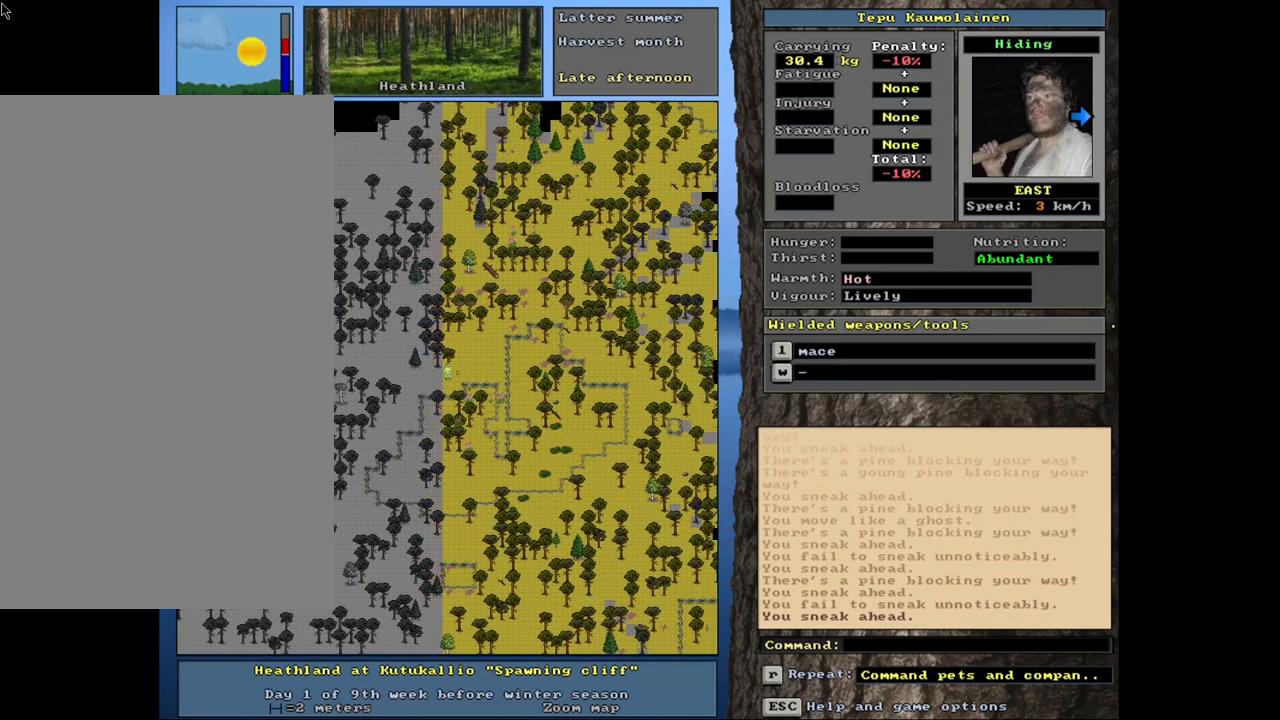
{"keys": ["ctrl_l"], "mouse": [], "events": [[50, "num6", "up"], [133, "num6", "down"], [183, "num6", "up"], [283, "num6", "down"], [333, "num6", "up"], [433, "num6", "down"], [500, "num6", "up"]]}
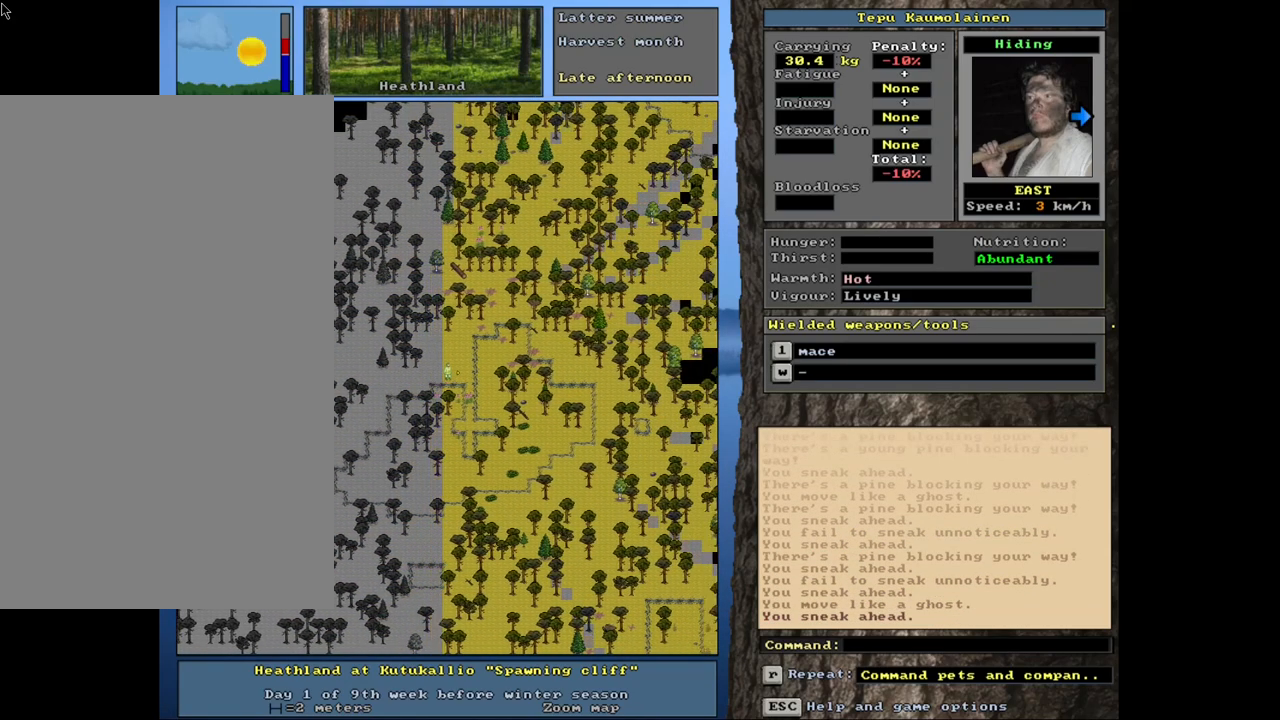
{"keys": ["ctrl_l"], "mouse": [], "events": [[67, "num6", "down"], [133, "num6", "up"], [217, "num6", "down"], [283, "num6", "up"], [383, "num6", "down"], [450, "num6", "up"]]}
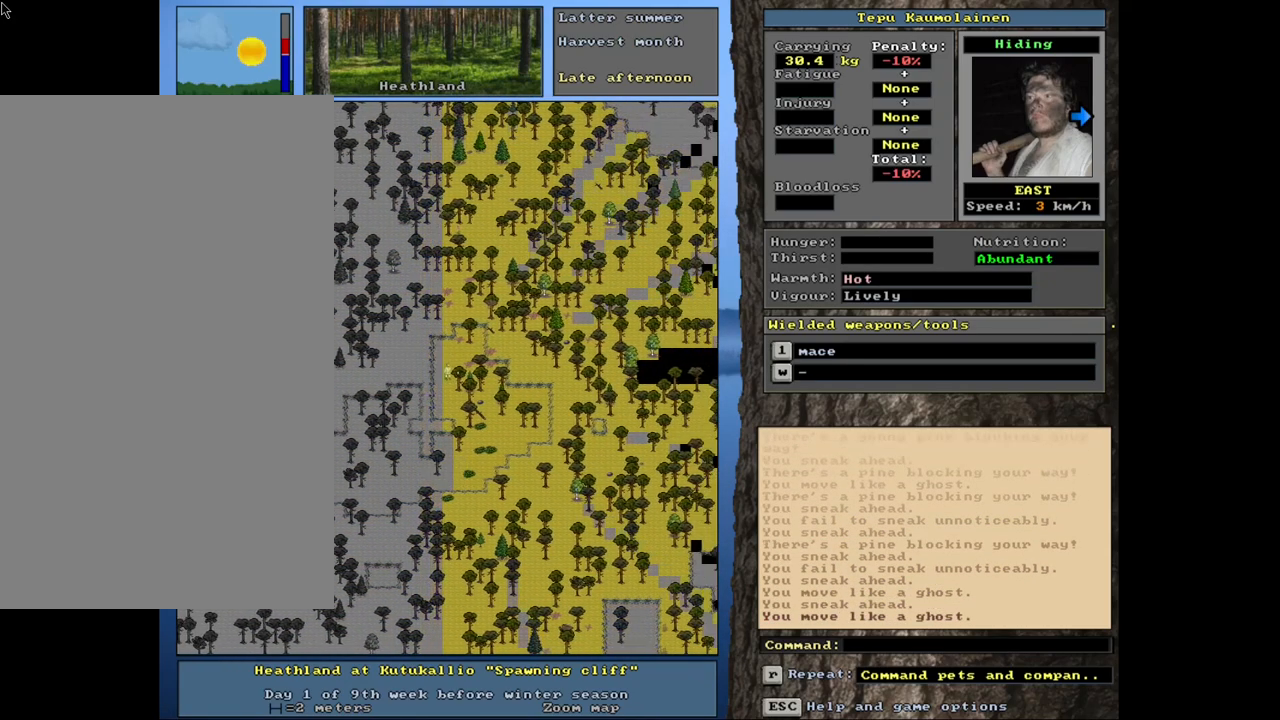
{"keys": ["ctrl_l", "num3"], "mouse": [], "events": [[17, "num6", "down"], [100, "num6", "up"], [183, "num6", "down"], [267, "num6", "up"], [450, "num3", "down"]]}